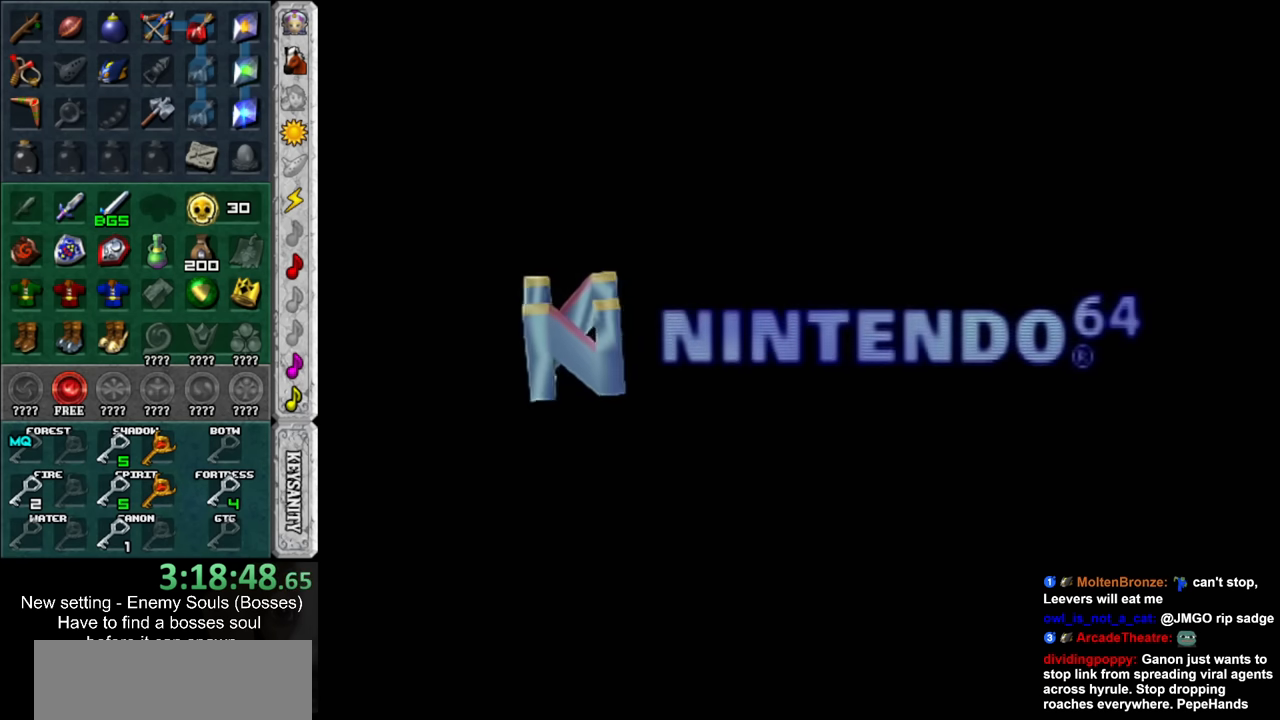
Gameplay with a controller (Nintendo layout); each line is a JSON object with the inputs held at the frame after it. "events" lists button and stick changes between this image and that frame as [ms after this image, input, new state], when the widget could be followed in between. Not read: L3 R3.
{"buttons": ["A", "B"], "left_stick": "center", "right_stick": "center", "events": [[300, "A", "down"], [300, "B", "down"], [416, "A", "up"], [450, "B", "up"], [483, "A", "down"], [483, "B", "down"]]}
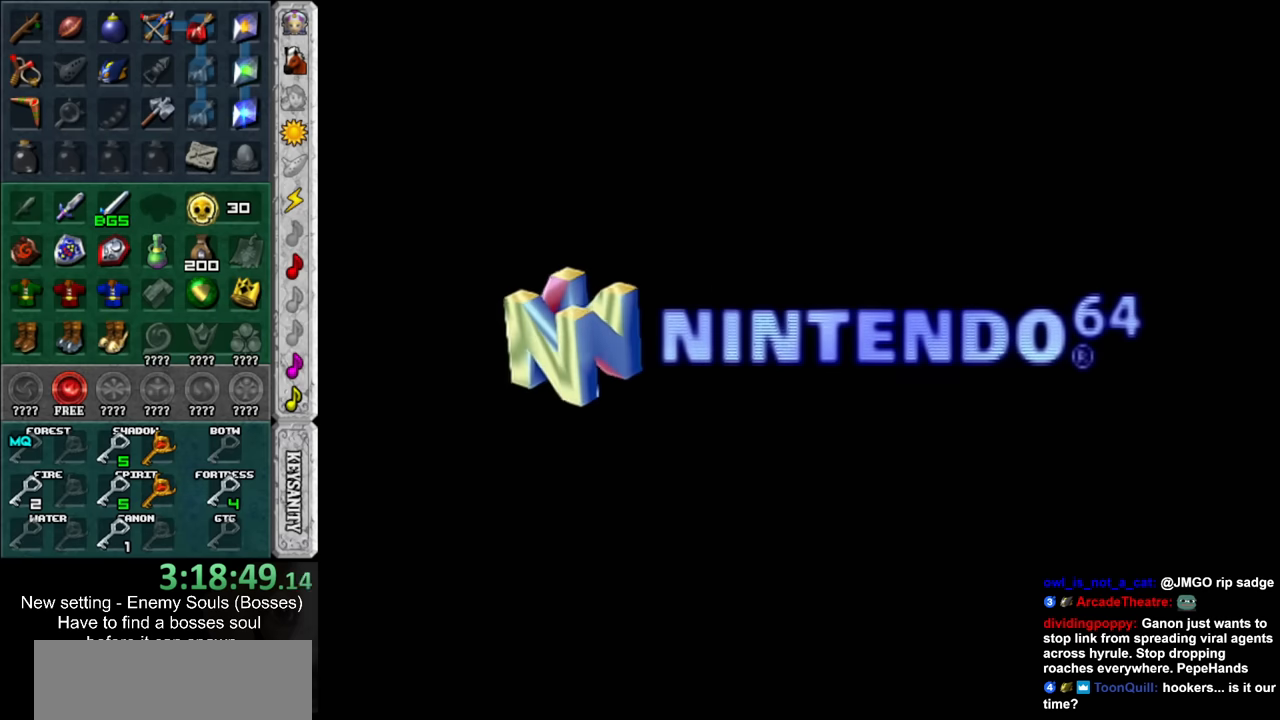
{"buttons": [], "left_stick": "center", "right_stick": "center", "events": [[116, "B", "up"], [133, "A", "up"], [300, "A", "down"], [300, "B", "down"], [383, "A", "up"], [383, "B", "up"]]}
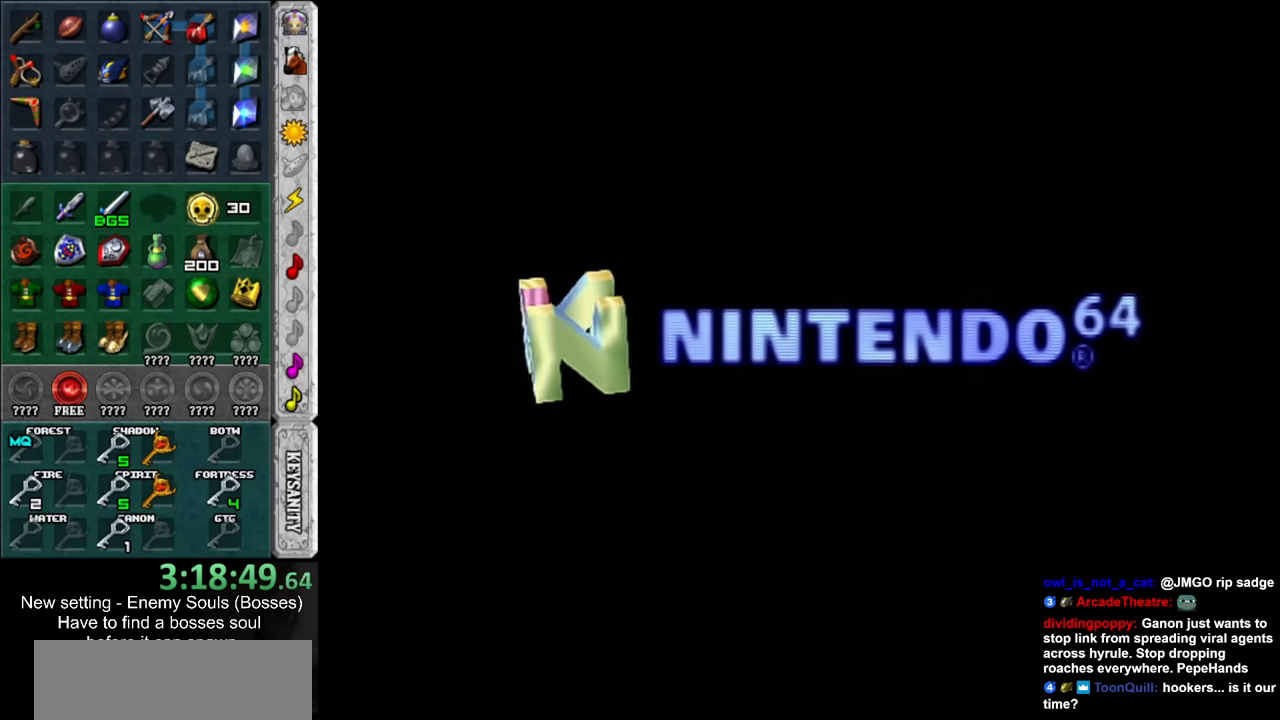
{"buttons": [], "left_stick": "center", "right_stick": "center", "events": [[50, "A", "down"], [50, "B", "down"], [133, "A", "up"], [133, "B", "up"], [266, "A", "down"], [333, "B", "down"], [383, "A", "up"], [383, "B", "up"]]}
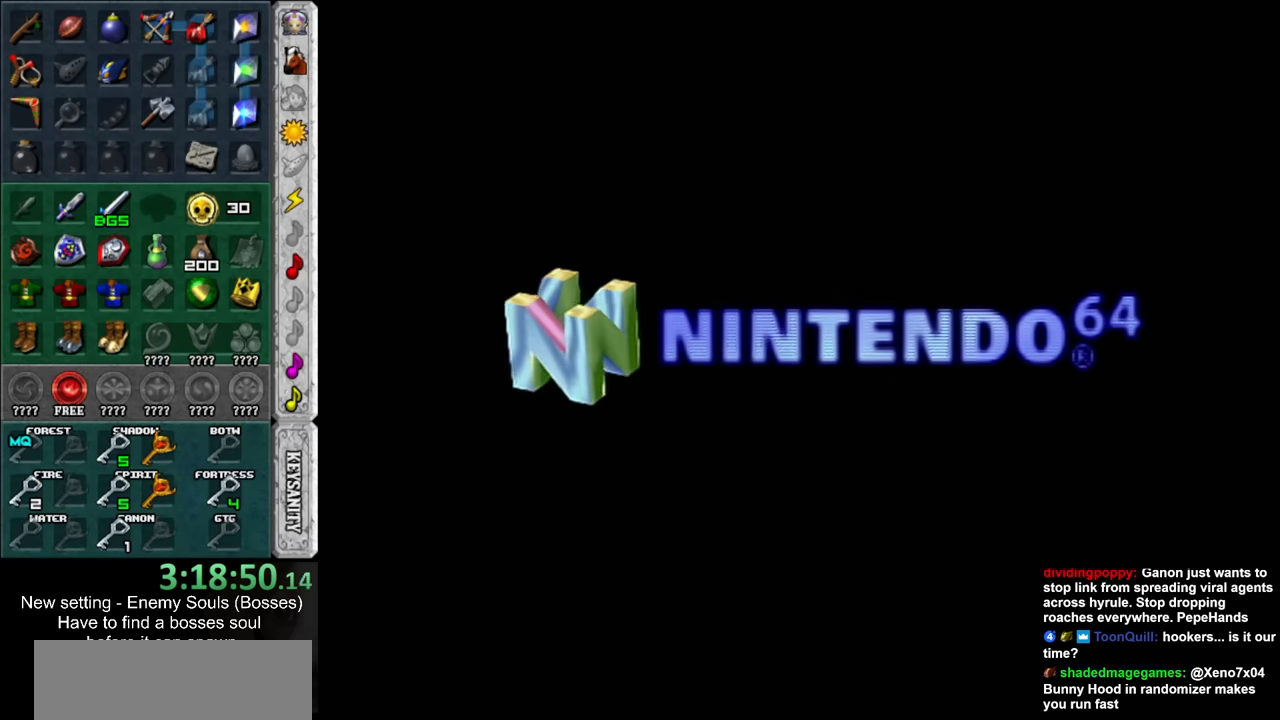
{"buttons": [], "left_stick": "center", "right_stick": "center", "events": [[16, "A", "down"], [16, "B", "down"], [83, "A", "up"], [83, "B", "up"], [200, "A", "down"], [333, "A", "up"], [400, "A", "down"], [416, "B", "down"], [483, "A", "up"], [483, "B", "up"]]}
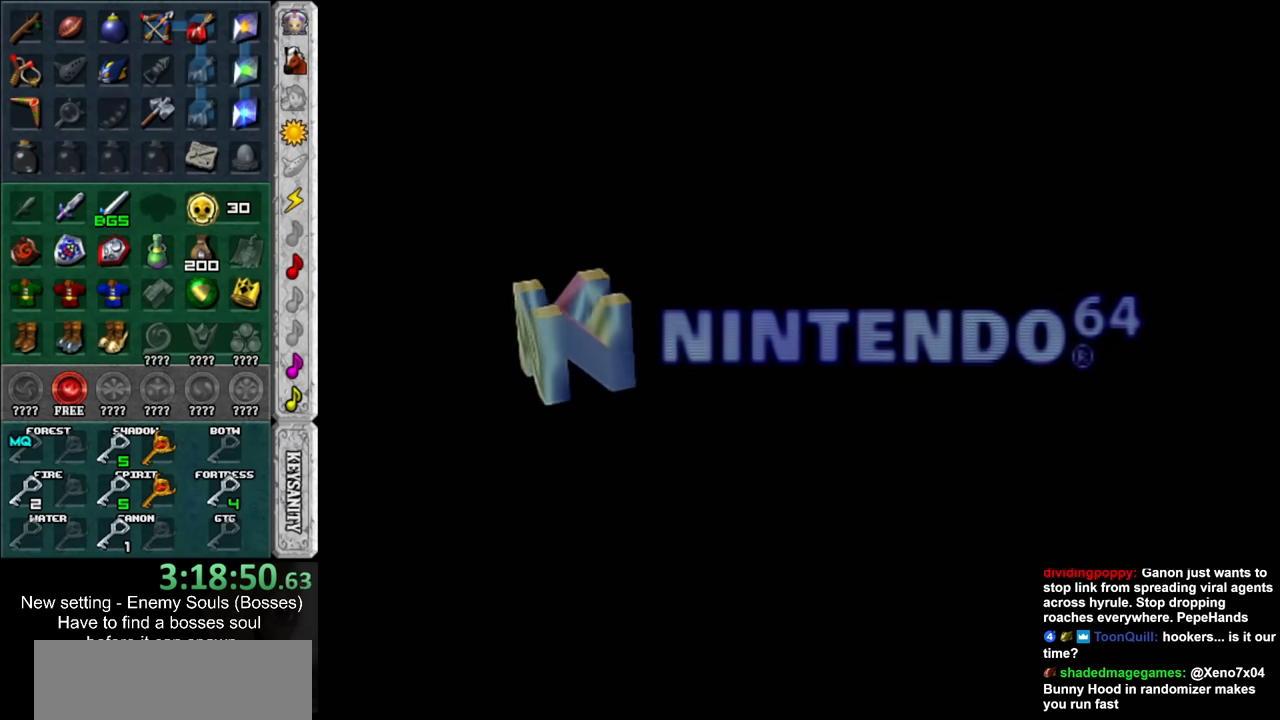
{"buttons": ["A", "B"], "left_stick": "center", "right_stick": "center", "events": [[83, "A", "down"], [83, "B", "down"], [133, "A", "up"], [166, "B", "up"], [266, "A", "down"], [266, "B", "down"], [333, "A", "up"], [333, "B", "up"], [450, "A", "down"], [450, "B", "down"]]}
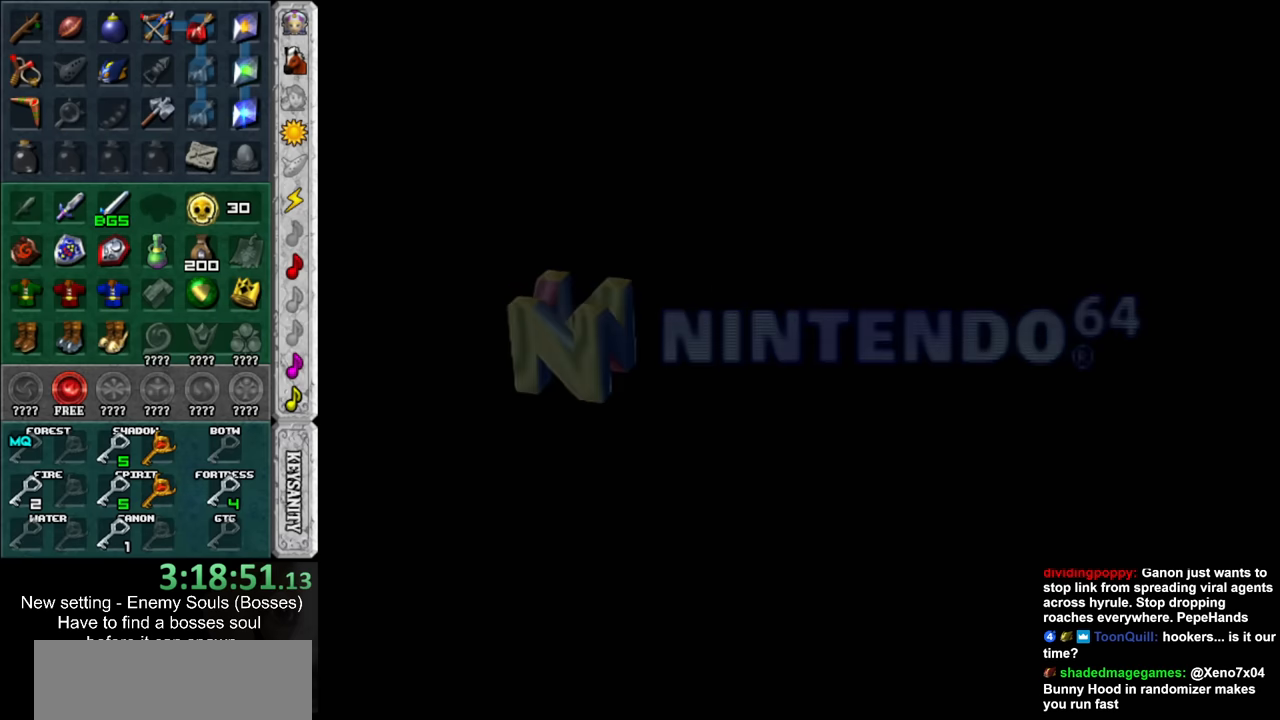
{"buttons": ["A", "B"], "left_stick": "center", "right_stick": "center", "events": [[16, "A", "up"], [16, "B", "up"], [116, "A", "down"], [116, "B", "down"], [166, "A", "up"], [200, "B", "up"], [266, "B", "down"], [300, "A", "down"], [366, "A", "up"], [383, "B", "up"], [450, "A", "down"], [450, "B", "down"]]}
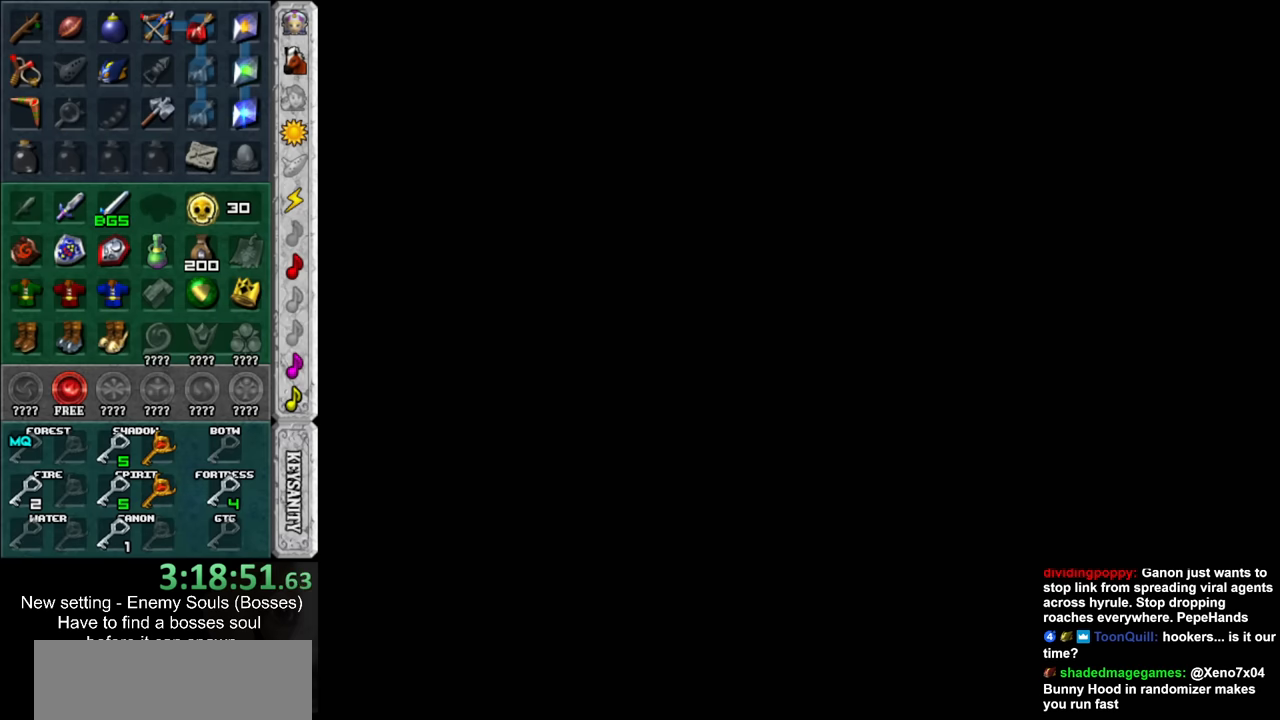
{"buttons": ["A", "B"], "left_stick": "center", "right_stick": "center", "events": [[16, "A", "up"], [16, "B", "up"], [150, "A", "down"], [150, "B", "down"], [200, "A", "up"], [200, "B", "up"], [300, "A", "down"], [300, "B", "down"], [366, "A", "up"], [400, "B", "up"], [450, "A", "down"], [450, "B", "down"]]}
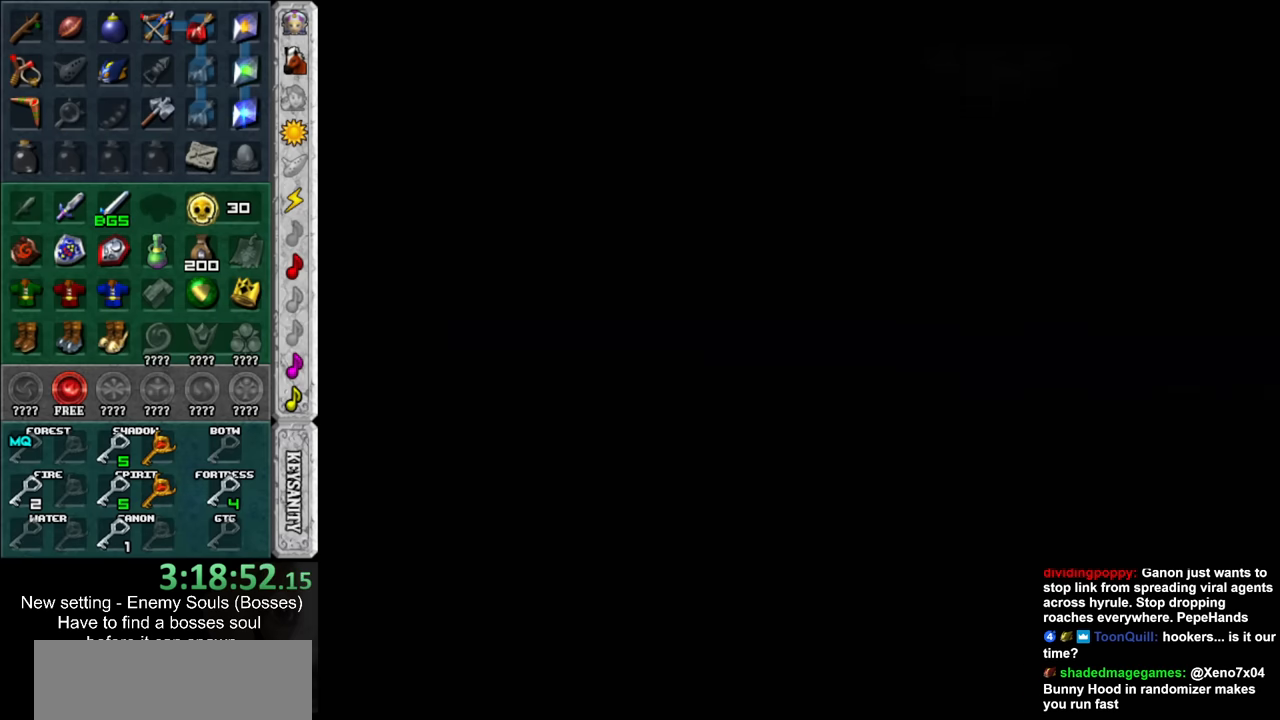
{"buttons": ["A", "B"], "left_stick": "center", "right_stick": "center", "events": [[16, "A", "up"], [50, "B", "up"], [150, "A", "down"], [150, "B", "down"], [200, "A", "up"], [200, "B", "up"], [267, "B", "down"], [300, "A", "down"], [367, "A", "up"], [400, "B", "up"], [450, "A", "down"], [450, "B", "down"]]}
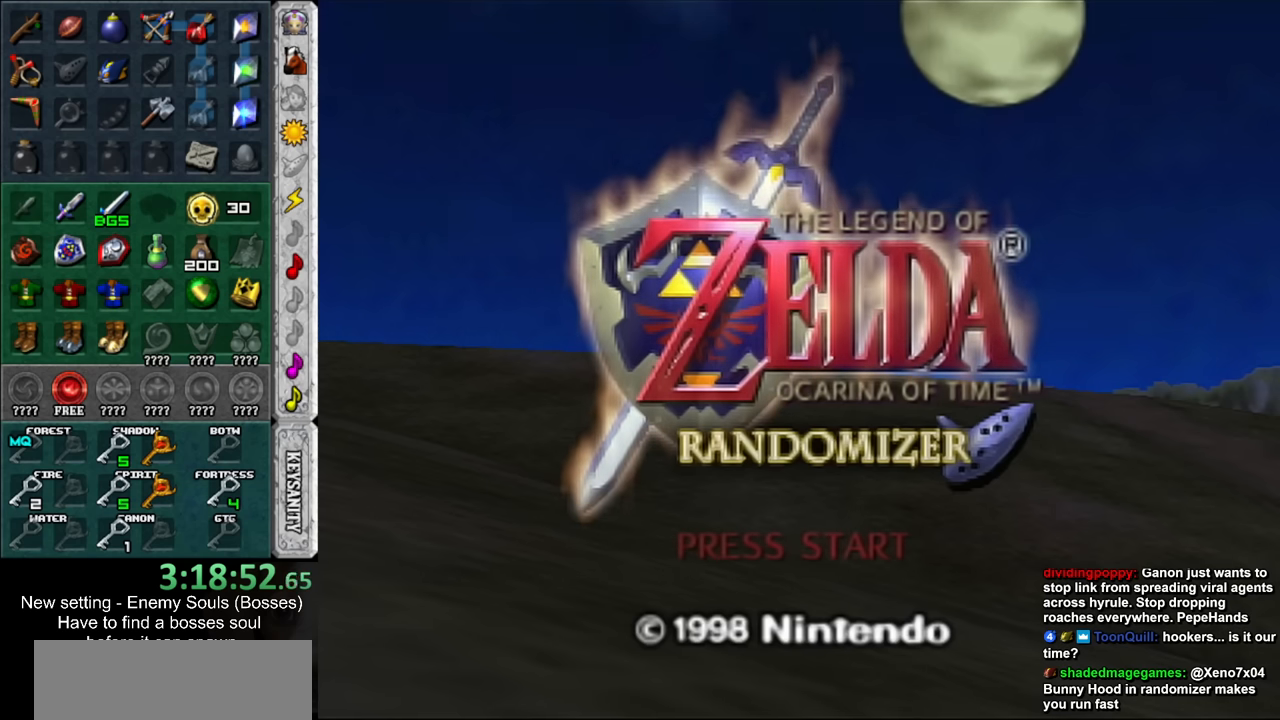
{"buttons": ["A", "B"], "left_stick": "center", "right_stick": "center", "events": [[50, "A", "up"], [50, "B", "up"], [150, "A", "down"], [150, "B", "down"], [200, "A", "up"], [200, "B", "up"], [300, "B", "down"], [334, "A", "down"], [400, "A", "up"], [400, "B", "up"], [484, "A", "down"], [484, "B", "down"]]}
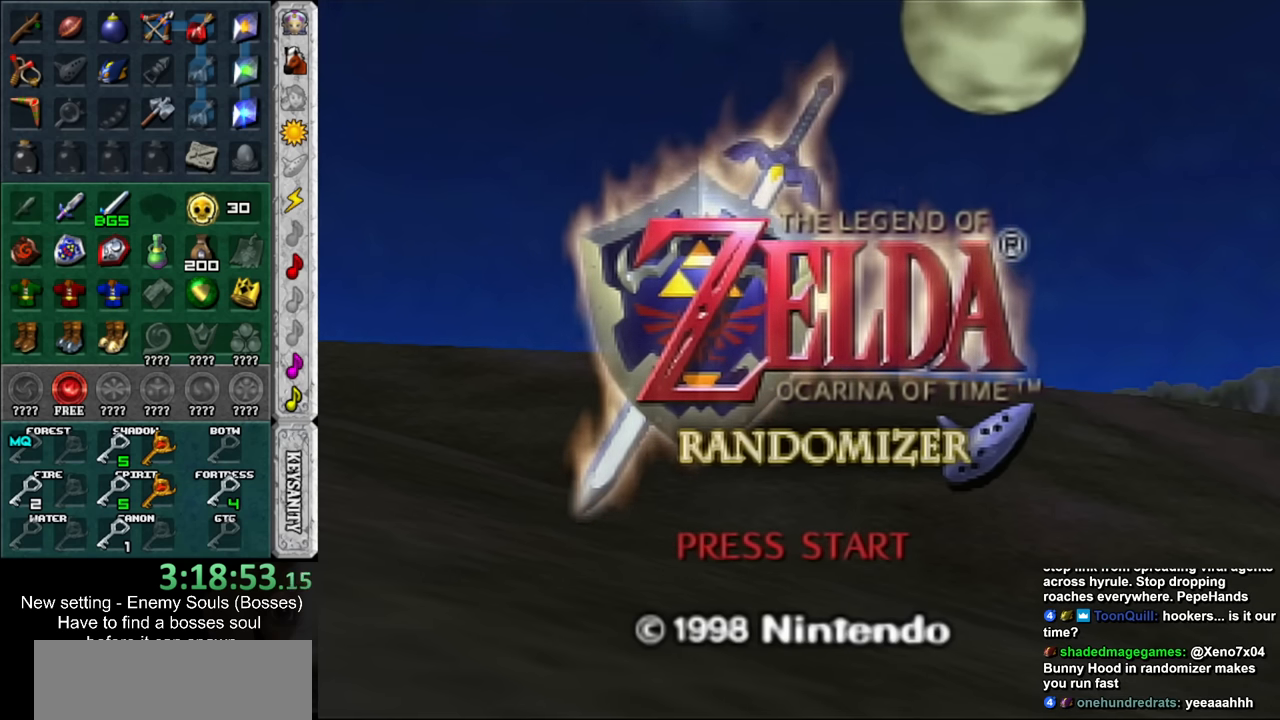
{"buttons": ["A", "B"], "left_stick": "center", "right_stick": "center", "events": [[50, "A", "up"], [84, "B", "up"], [167, "A", "down"], [167, "B", "down"], [234, "A", "up"], [267, "B", "up"], [334, "A", "down"], [334, "B", "down"], [384, "A", "up"], [417, "B", "up"], [484, "A", "down"], [484, "B", "down"]]}
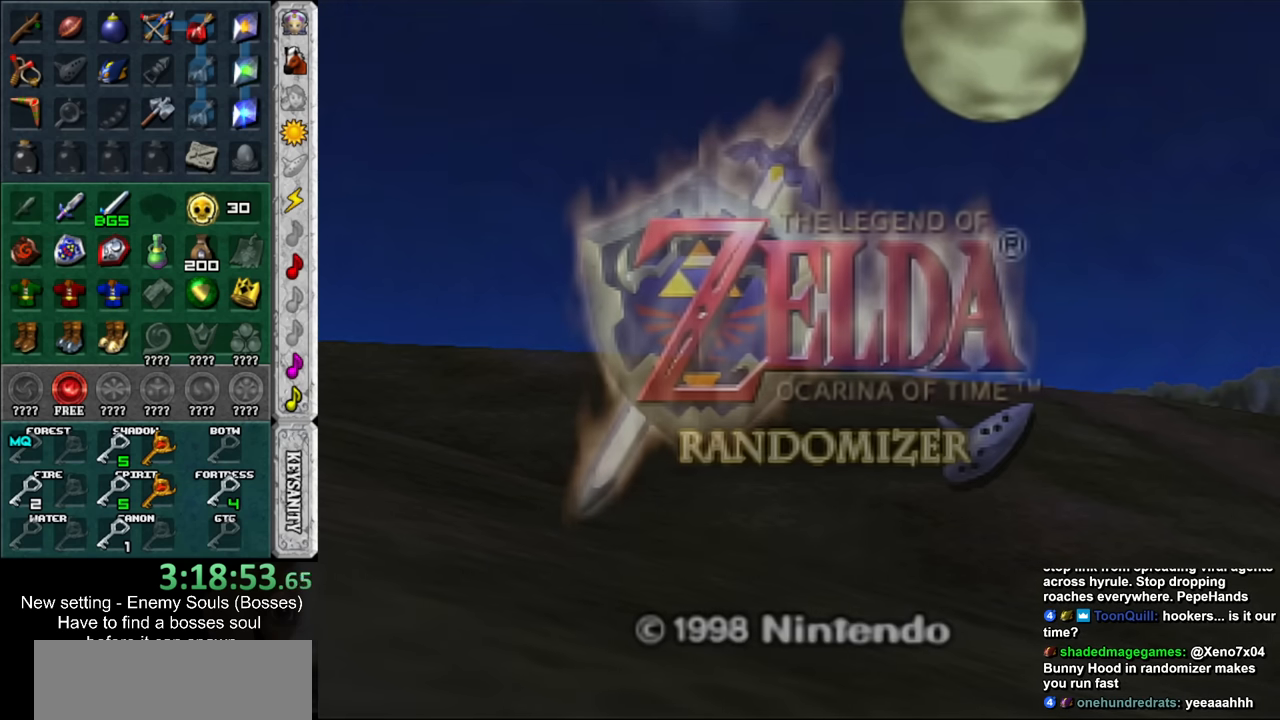
{"buttons": [], "left_stick": "center", "right_stick": "center", "events": [[84, "A", "up"], [84, "B", "up"]]}
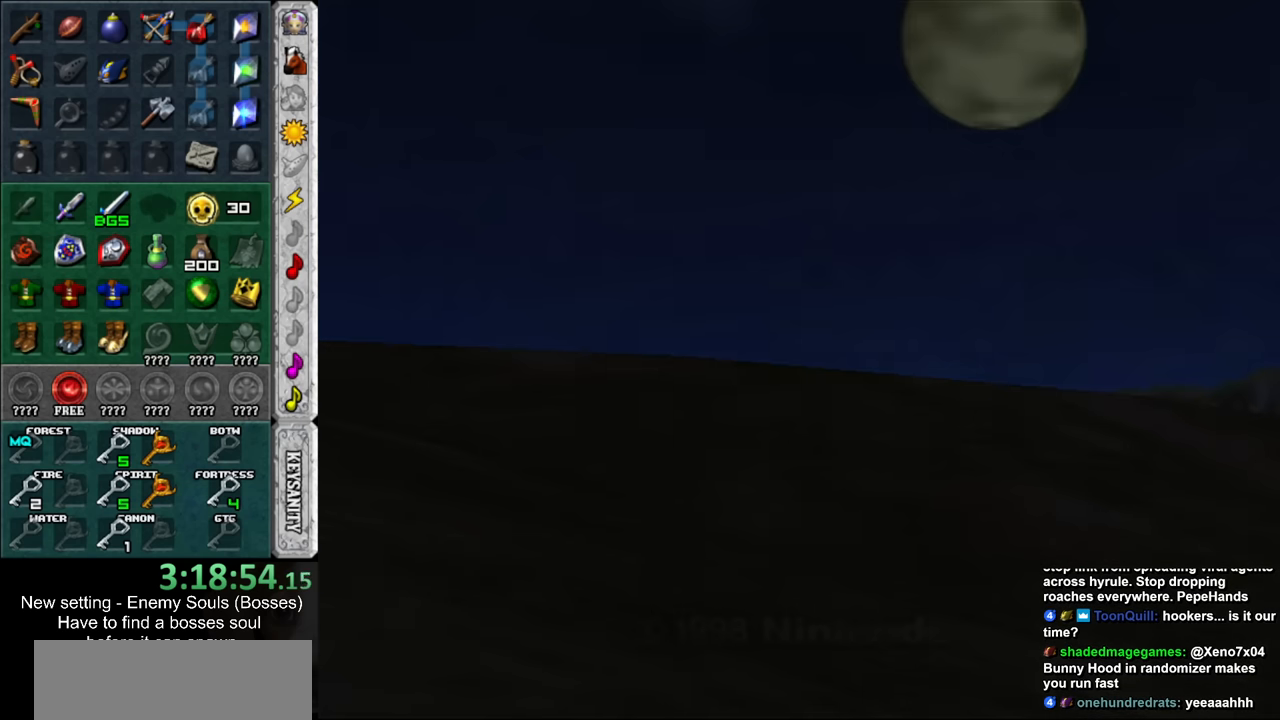
{"buttons": [], "left_stick": "center", "right_stick": "center", "events": []}
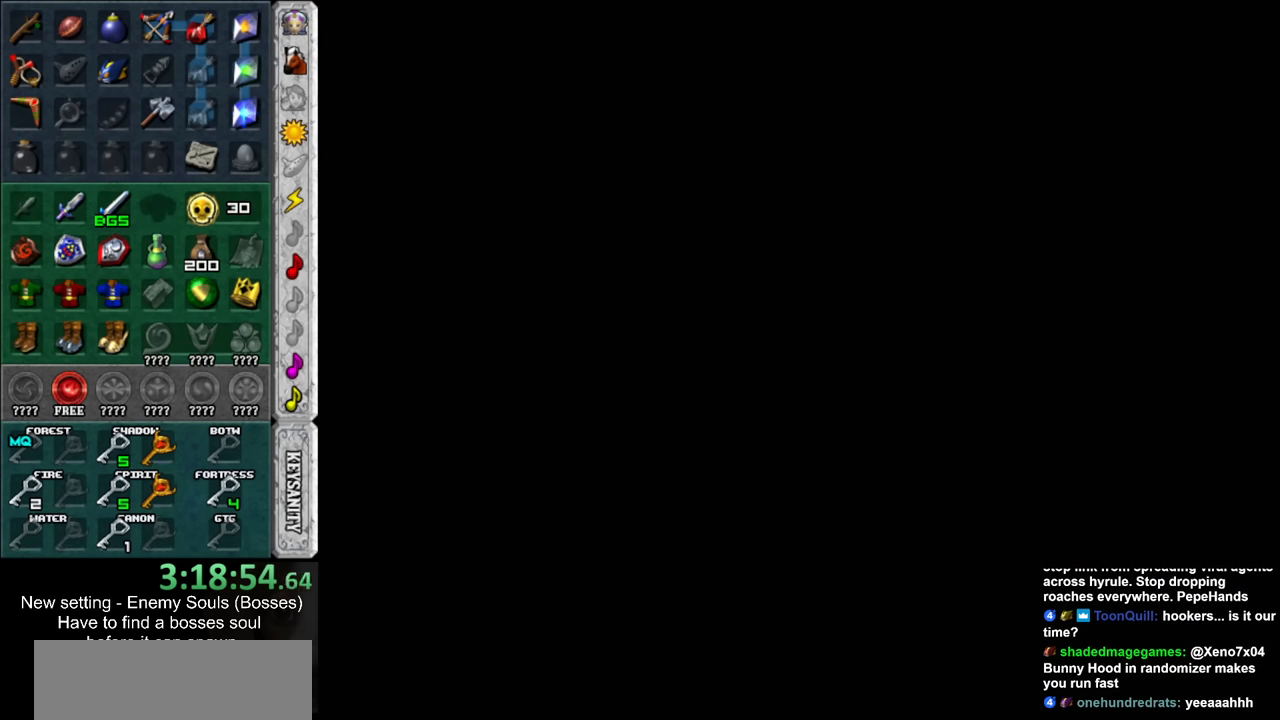
{"buttons": [], "left_stick": "center", "right_stick": "center", "events": []}
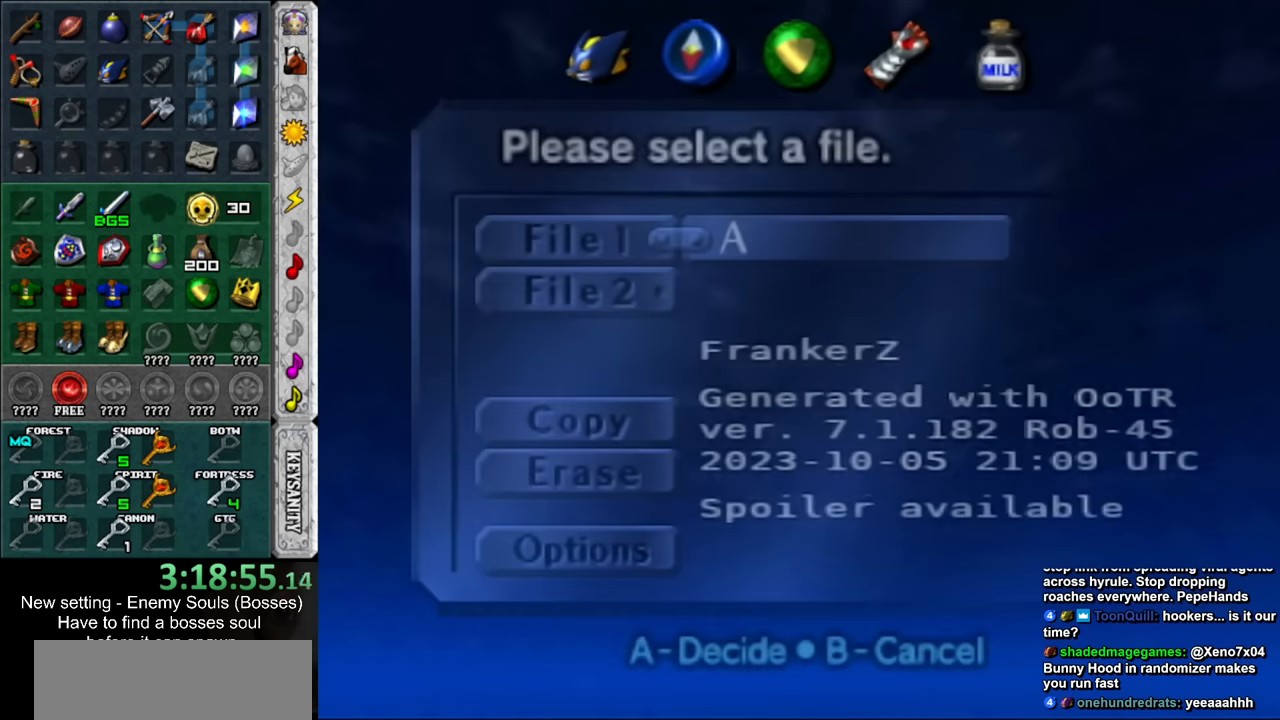
{"buttons": [], "left_stick": "center", "right_stick": "center", "events": [[384, "A", "down"], [484, "A", "up"]]}
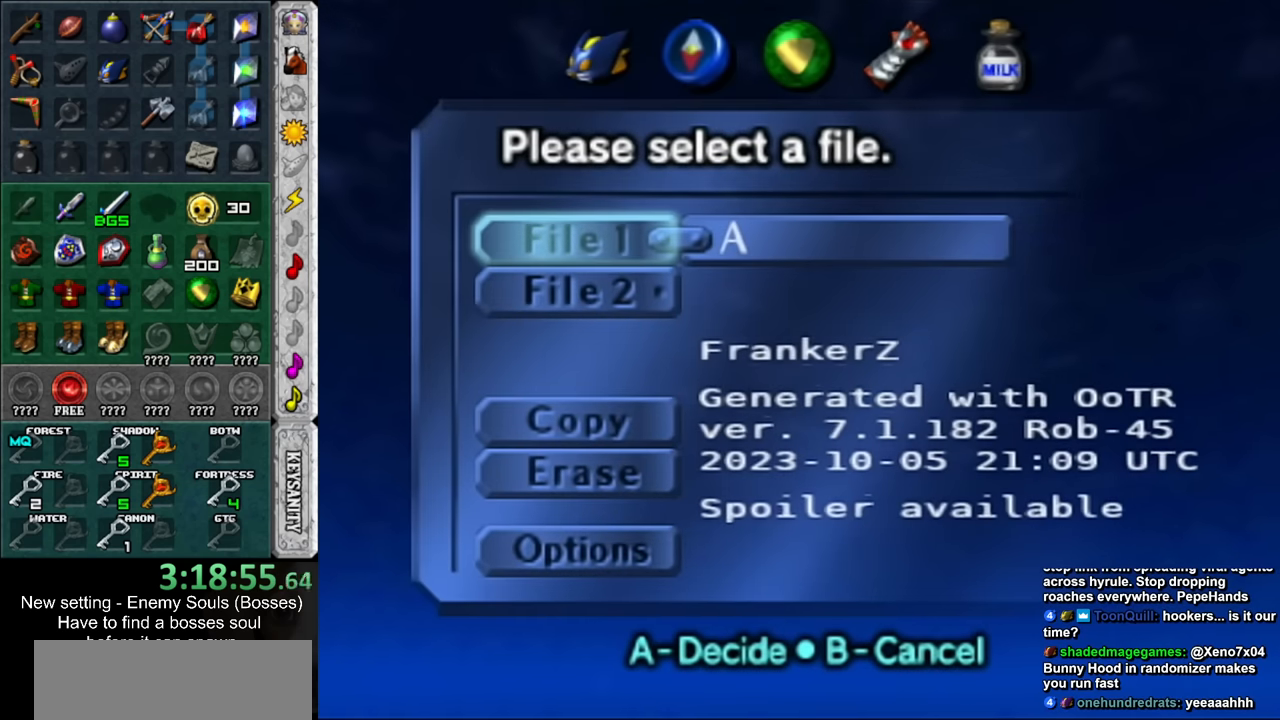
{"buttons": [], "left_stick": "center", "right_stick": "center", "events": [[167, "A", "down"], [300, "A", "up"]]}
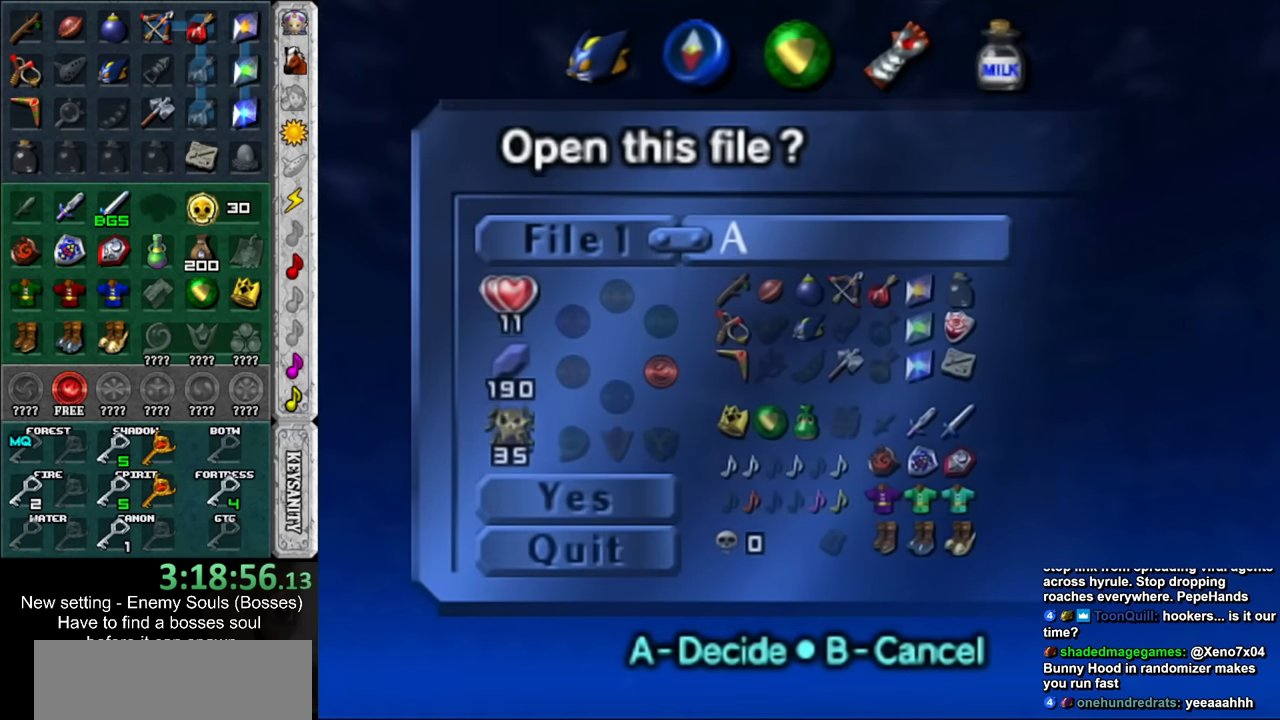
{"buttons": [], "left_stick": "center", "right_stick": "center", "events": [[17, "A", "down"], [117, "A", "up"]]}
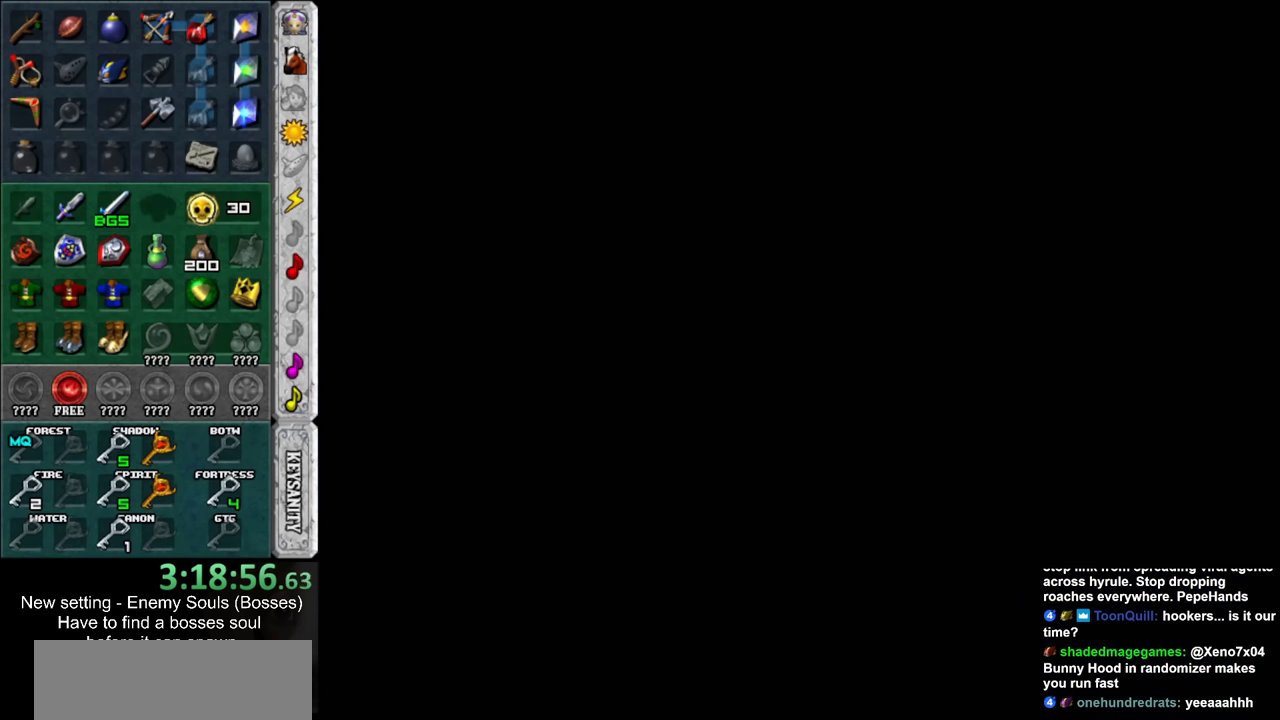
{"buttons": [], "left_stick": "center", "right_stick": "center", "events": []}
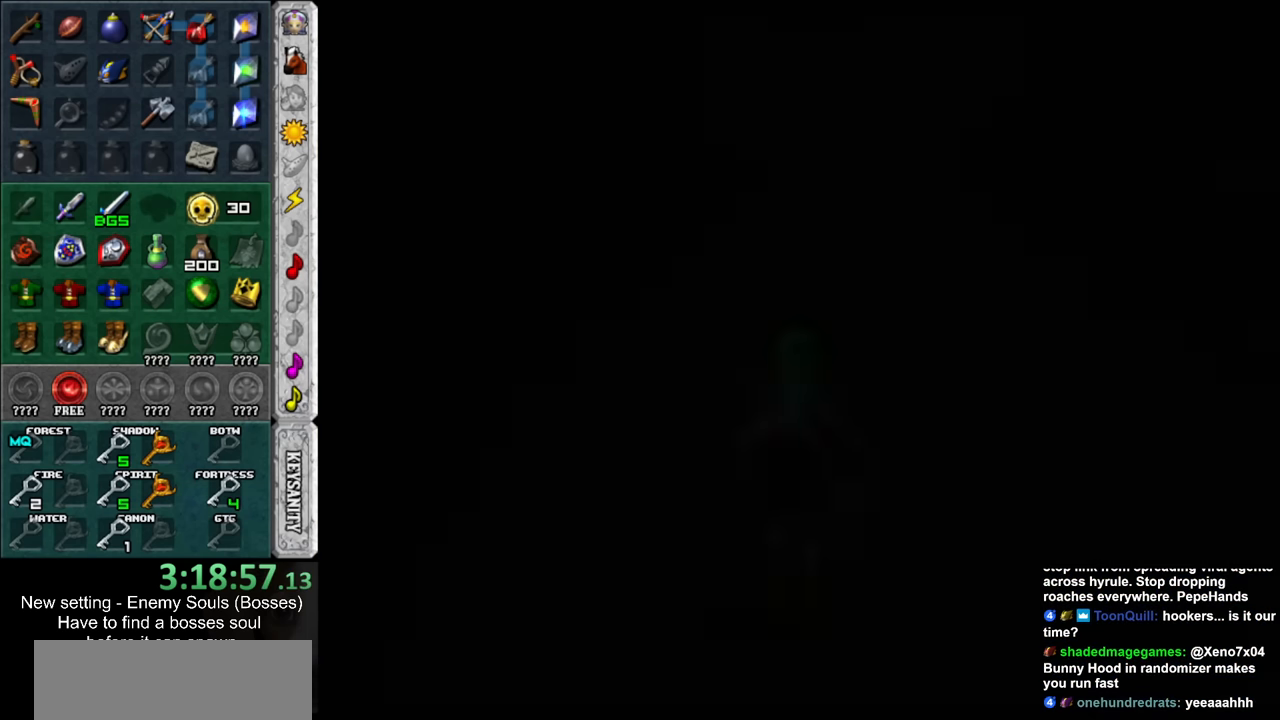
{"buttons": [], "left_stick": "center", "right_stick": "center", "events": []}
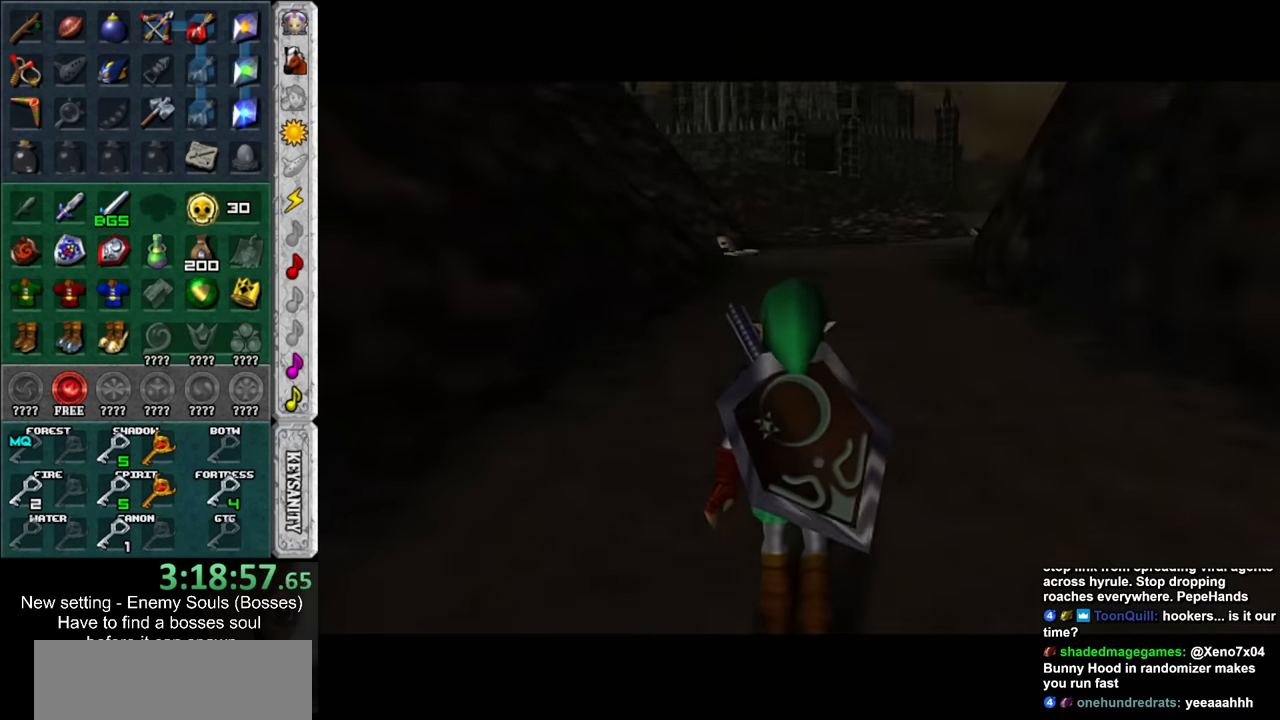
{"buttons": [], "left_stick": "down", "right_stick": "center", "events": [[367, "left_stick", "down"]]}
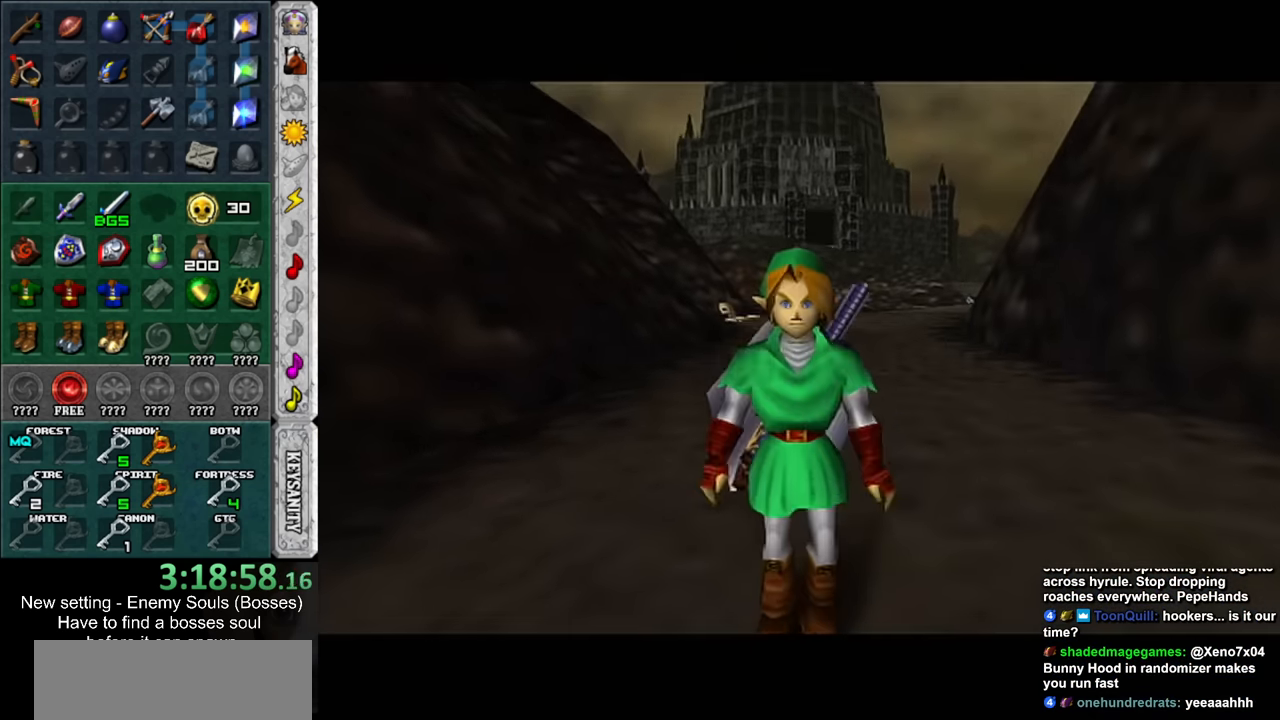
{"buttons": [], "left_stick": "down-right", "right_stick": "center", "events": [[50, "left_stick", "center"], [200, "left_stick", "down-right"]]}
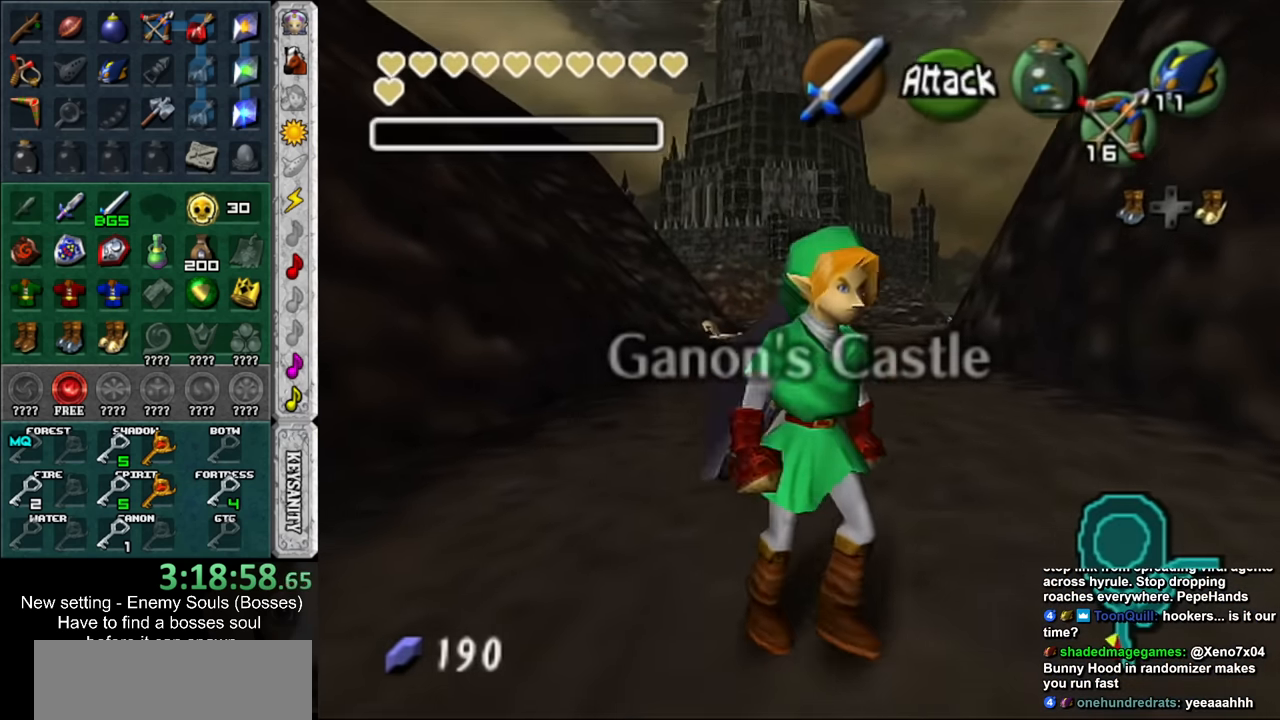
{"buttons": [], "left_stick": "down-right", "right_stick": "center", "events": []}
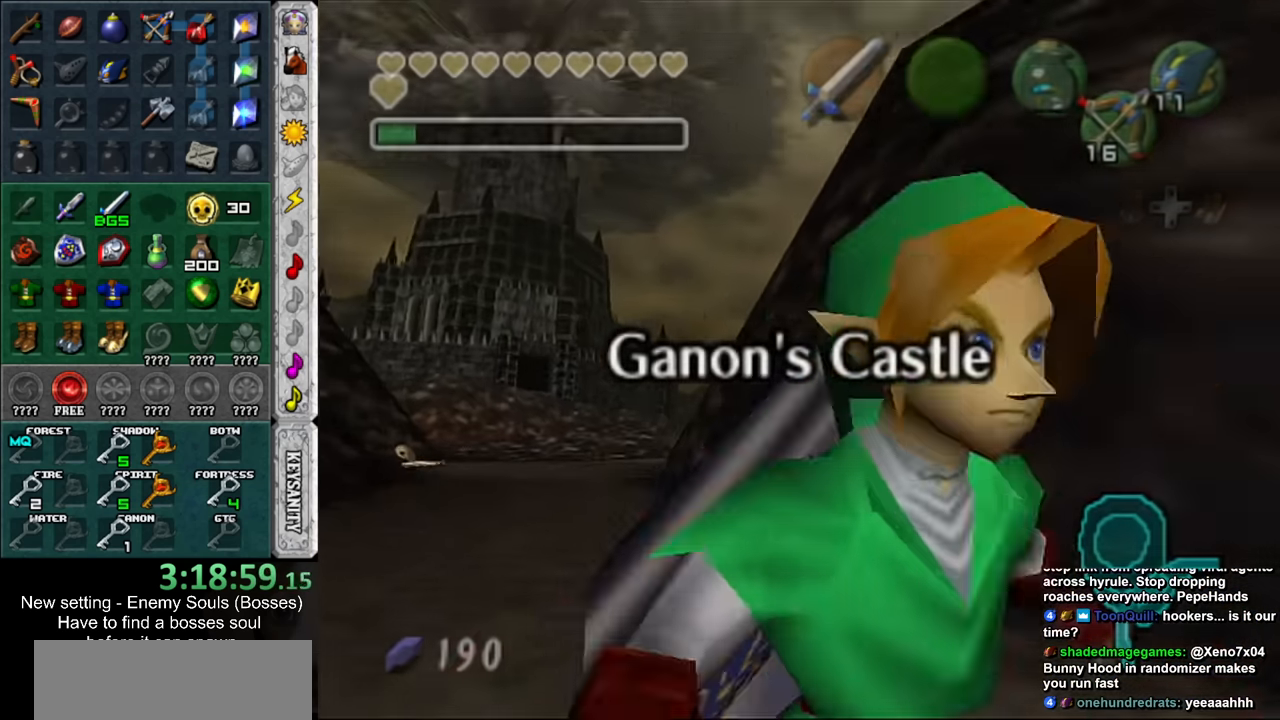
{"buttons": [], "left_stick": "up", "right_stick": "center", "events": [[167, "left_stick", "center"], [384, "left_stick", "up"]]}
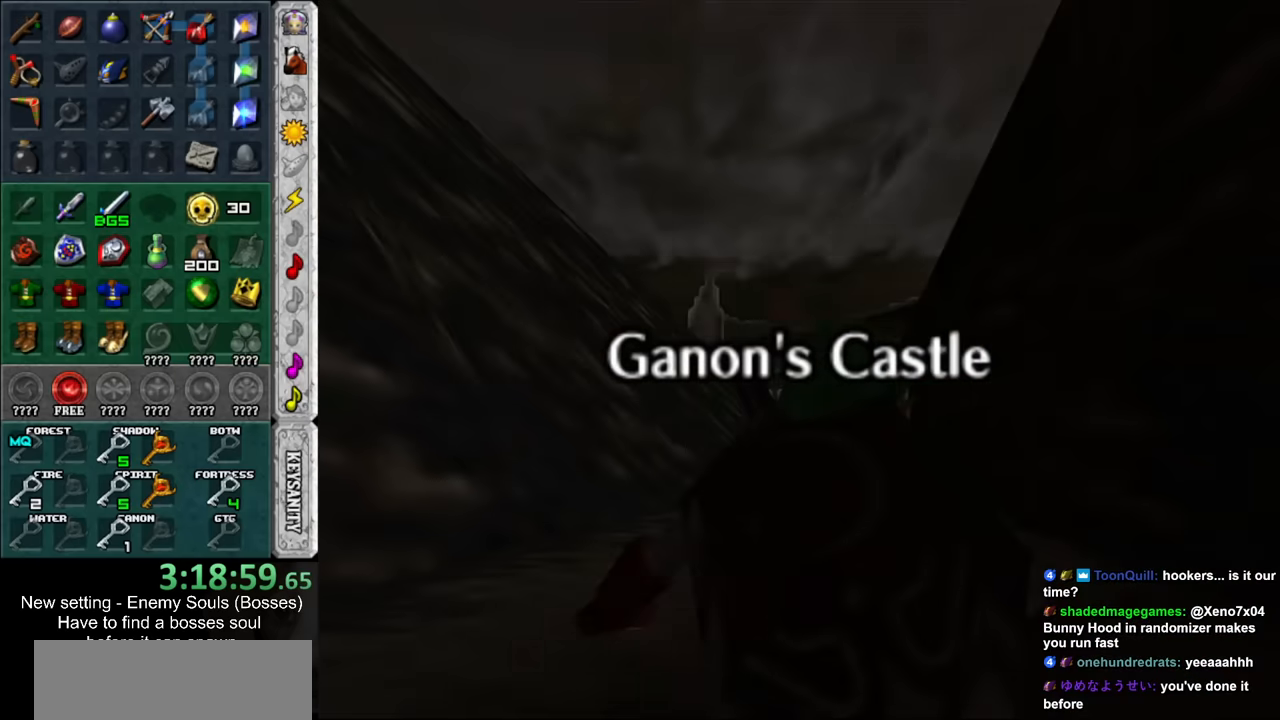
{"buttons": [], "left_stick": "down-right", "right_stick": "center", "events": [[134, "left_stick", "center"], [300, "left_stick", "down"], [450, "left_stick", "down-right"]]}